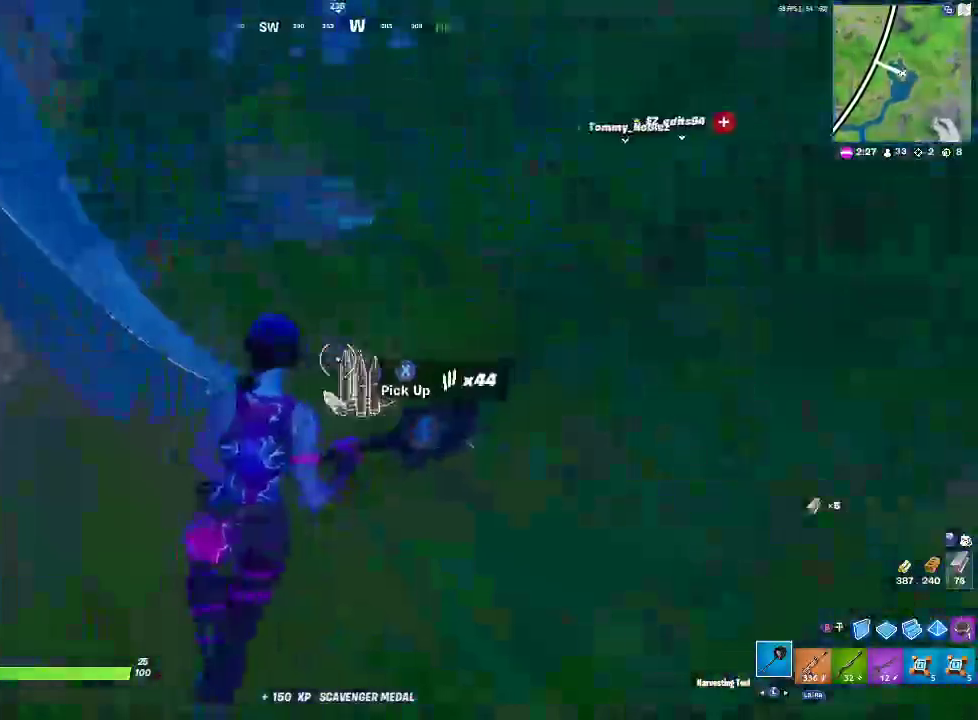
Gameplay with a controller (PlayStation layout); each line is a JSON object with the inputs held at the frame after it (dt_ms = milliseconds from this image to that frame). "events" lists button and stick changes between this image and that frame as [ms after this image, input, new state], when the widget could be followed in between.
{"dt_ms": 500, "buttons": ["R2"], "left_stick": "up-right", "right_stick": "center"}
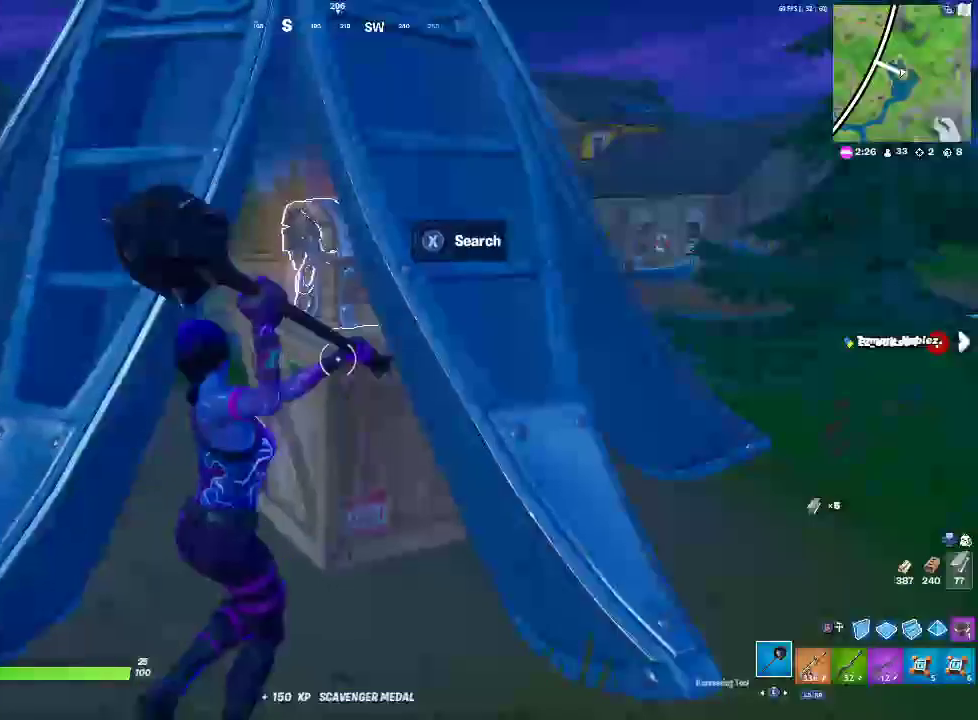
{"dt_ms": 500, "buttons": [], "left_stick": "up-right", "right_stick": "center", "events": [[33, "left_stick", "up"], [83, "left_stick", "up-left"], [167, "R2", "up"], [250, "left_stick", "up"], [367, "left_stick", "up-right"]]}
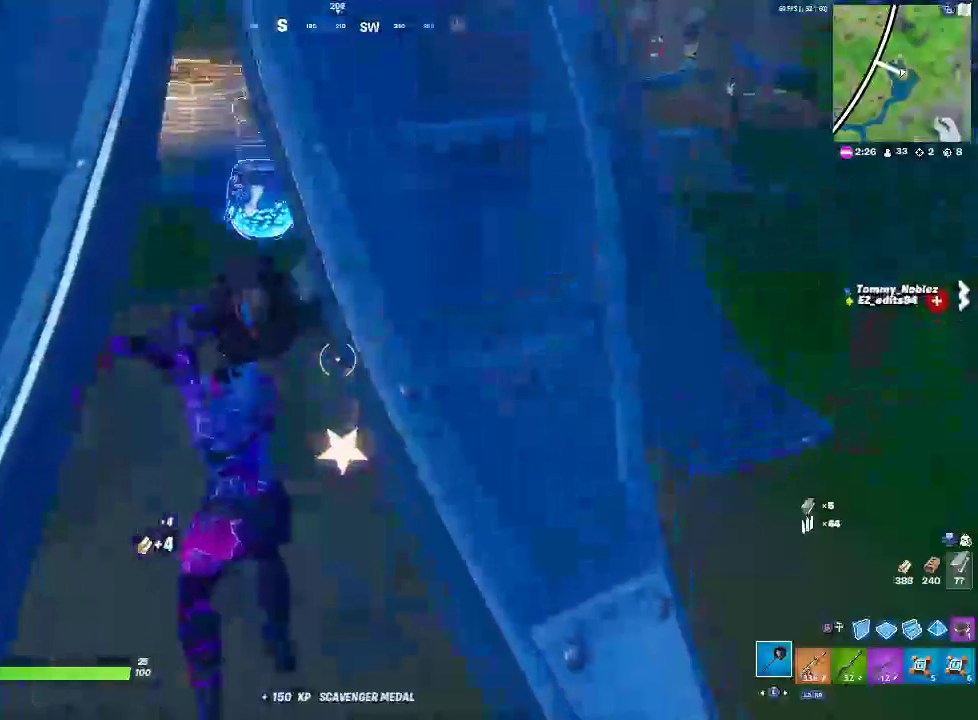
{"dt_ms": 500, "buttons": [], "left_stick": "up-right", "right_stick": "center"}
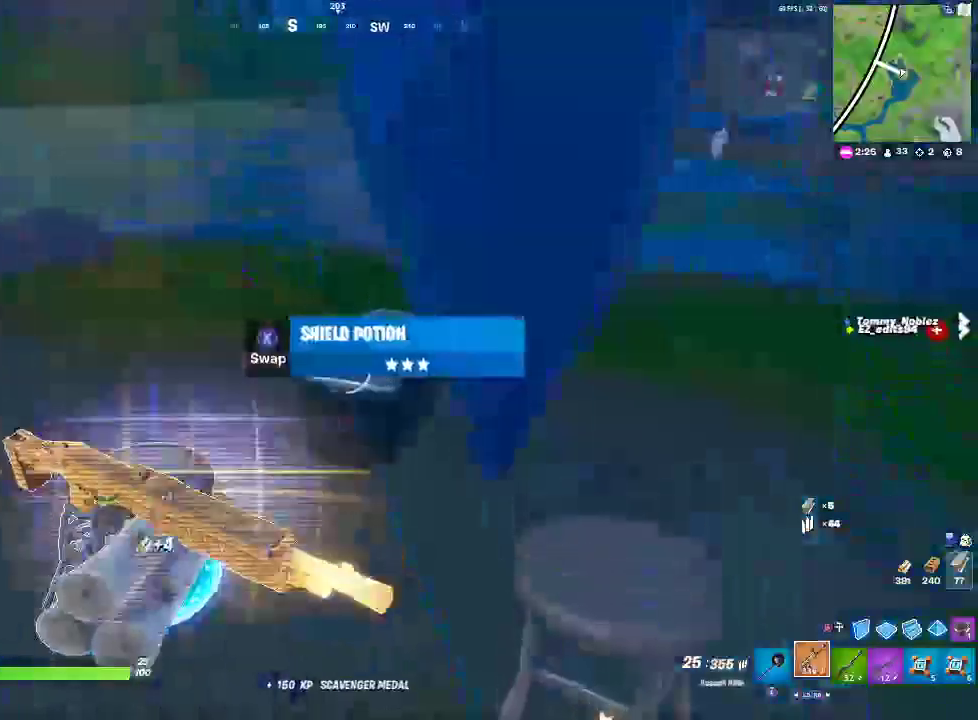
{"dt_ms": 500, "buttons": [], "left_stick": "up-left", "right_stick": "left"}
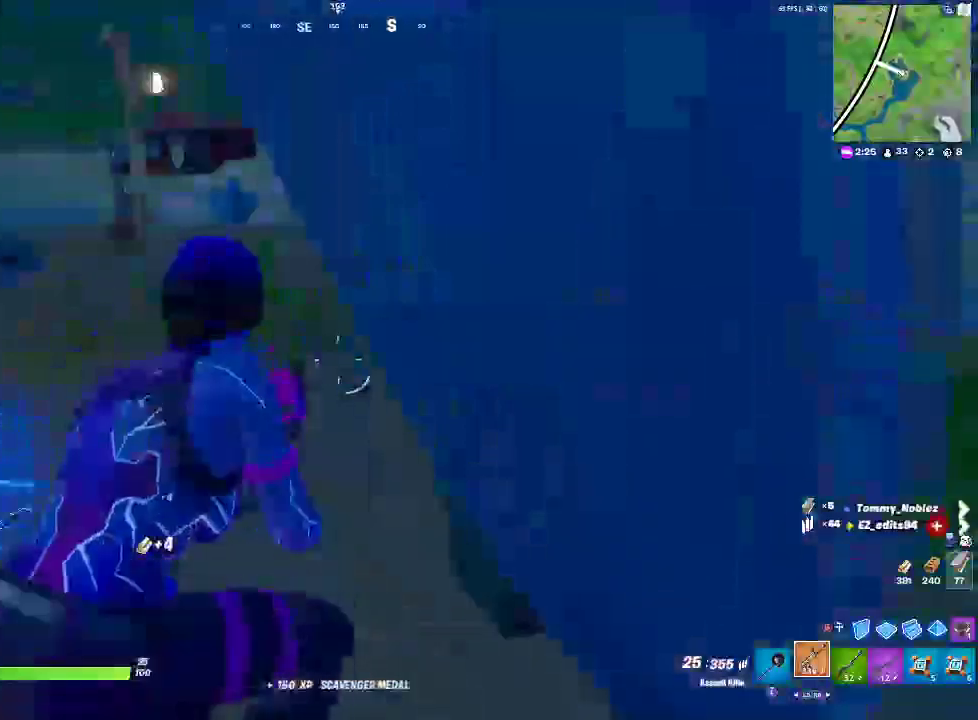
{"dt_ms": 500, "buttons": [], "left_stick": "down", "right_stick": "right"}
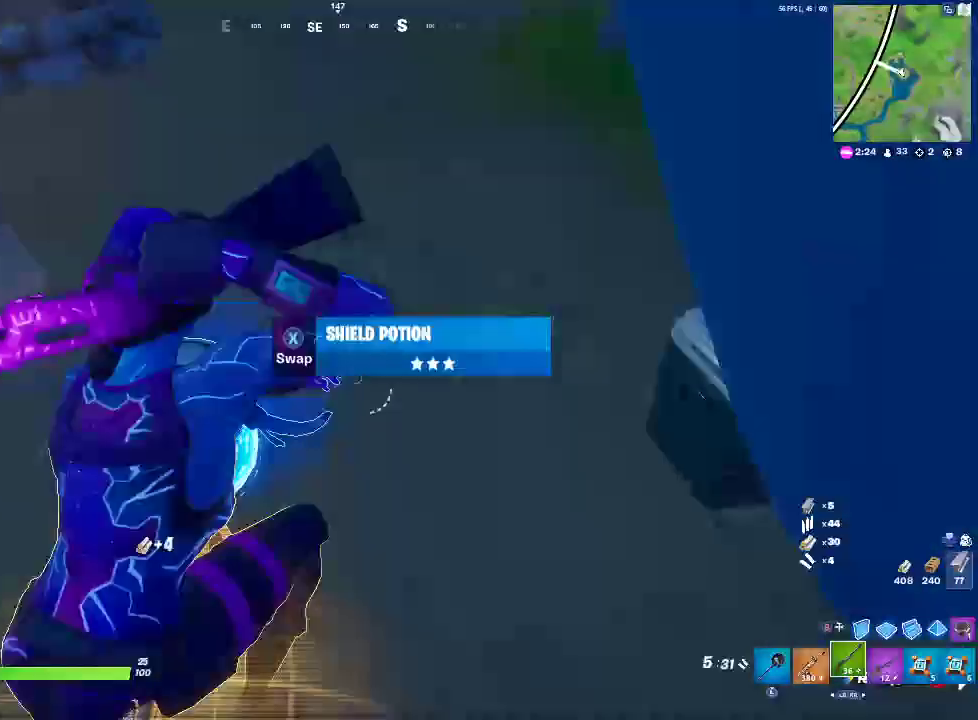
{"dt_ms": 500, "buttons": [], "left_stick": "down-left", "right_stick": "center"}
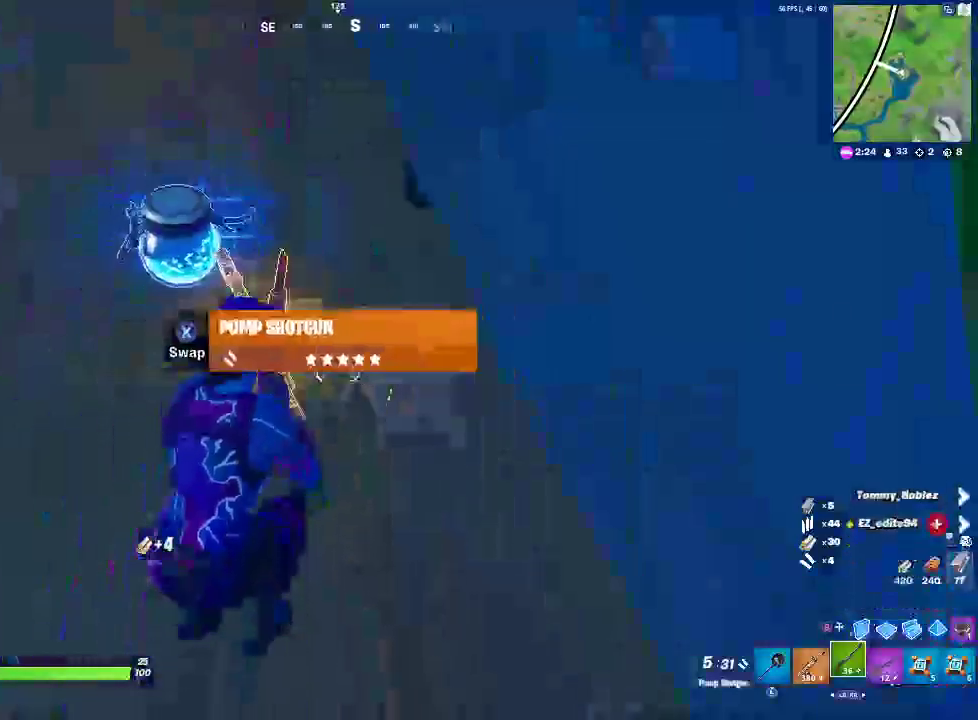
{"dt_ms": 500, "buttons": [], "left_stick": "up", "right_stick": "center", "events": [[150, "SQUARE", "down"], [217, "left_stick", "left"], [283, "left_stick", "up-left"], [300, "SQUARE", "up"], [483, "left_stick", "up"]]}
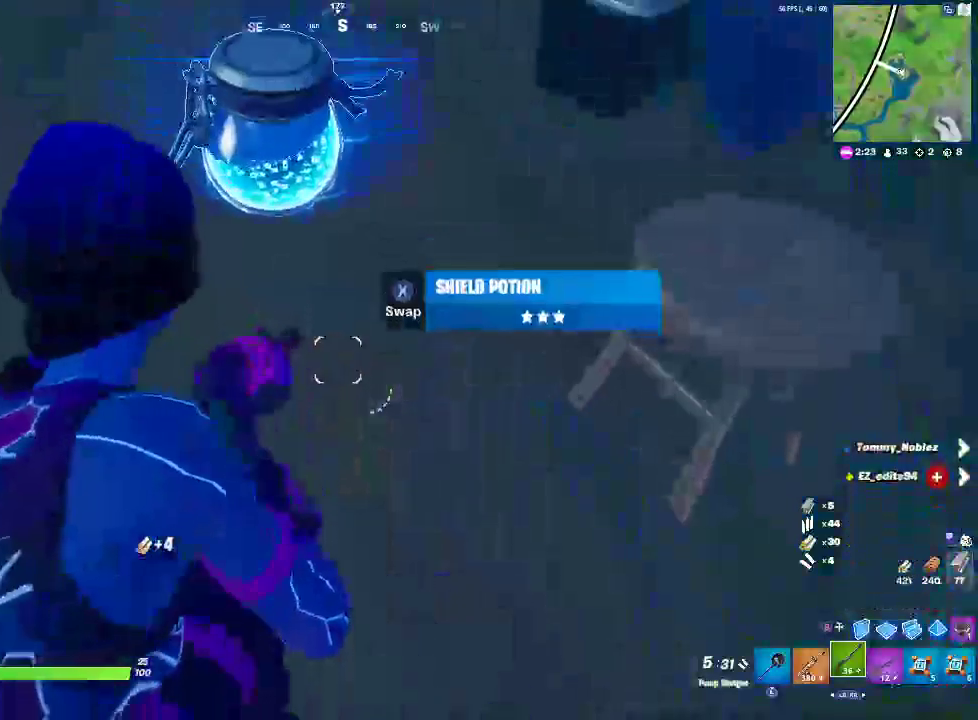
{"dt_ms": 500, "buttons": [], "left_stick": "up-left", "right_stick": "center", "events": [[183, "CROSS", "down"], [317, "CROSS", "up"], [400, "left_stick", "up-left"]]}
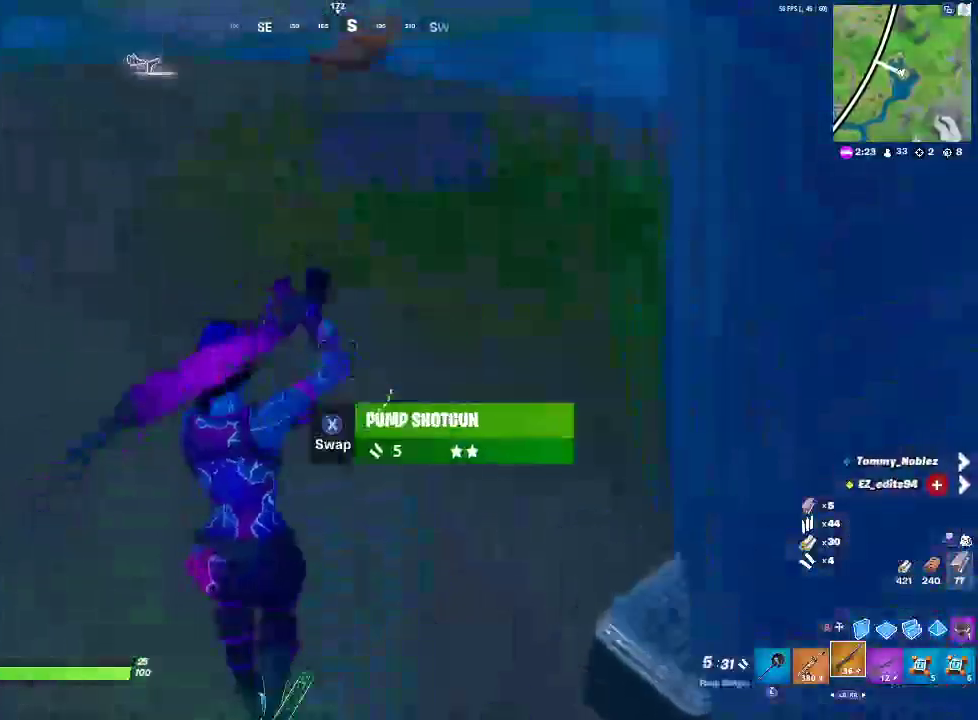
{"dt_ms": 500, "buttons": ["SQUARE"], "left_stick": "up-left", "right_stick": "center", "events": [[117, "right_stick", "up-left"], [150, "CROSS", "down"], [217, "right_stick", "center"], [250, "CROSS", "up"], [500, "SQUARE", "down"]]}
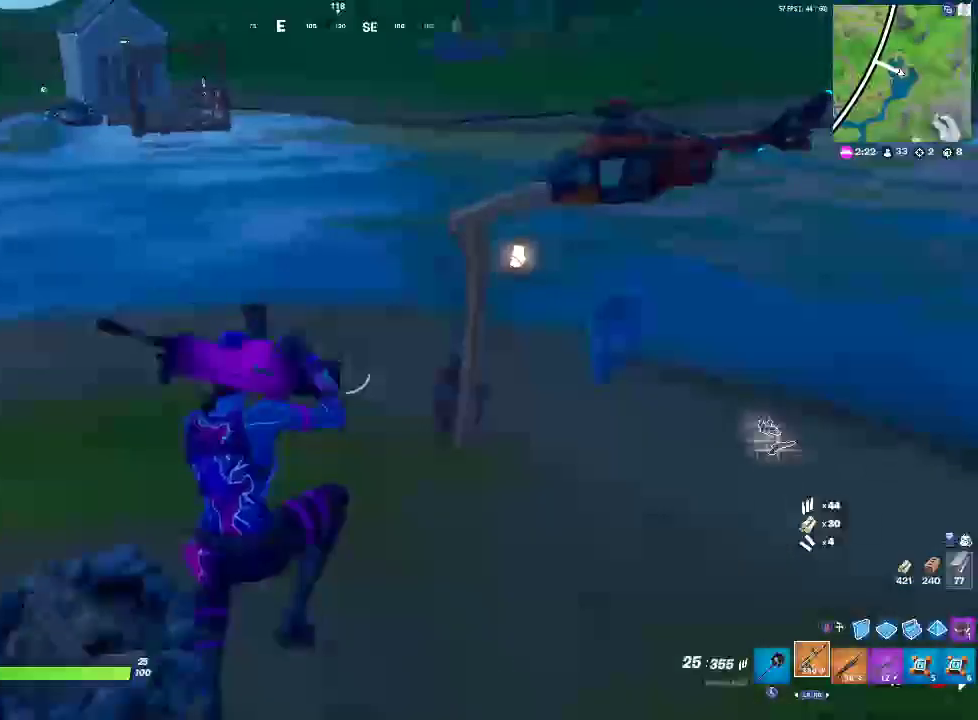
{"dt_ms": 1000, "buttons": [], "left_stick": "center", "right_stick": "center", "events": [[67, "SQUARE", "up"], [200, "SQUARE", "down"], [233, "left_stick", "up"], [333, "SQUARE", "up"], [783, "CROSS", "down"], [933, "CROSS", "up"], [933, "left_stick", "center"]]}
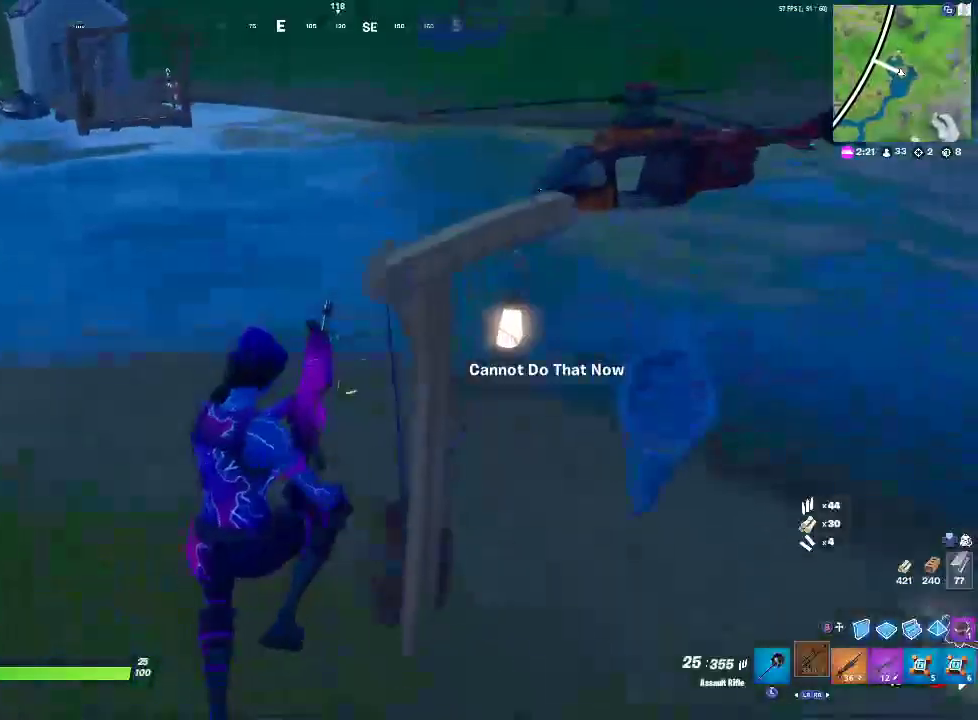
{"dt_ms": 500, "buttons": [], "left_stick": "up", "right_stick": "center", "events": [[283, "left_stick", "up"]]}
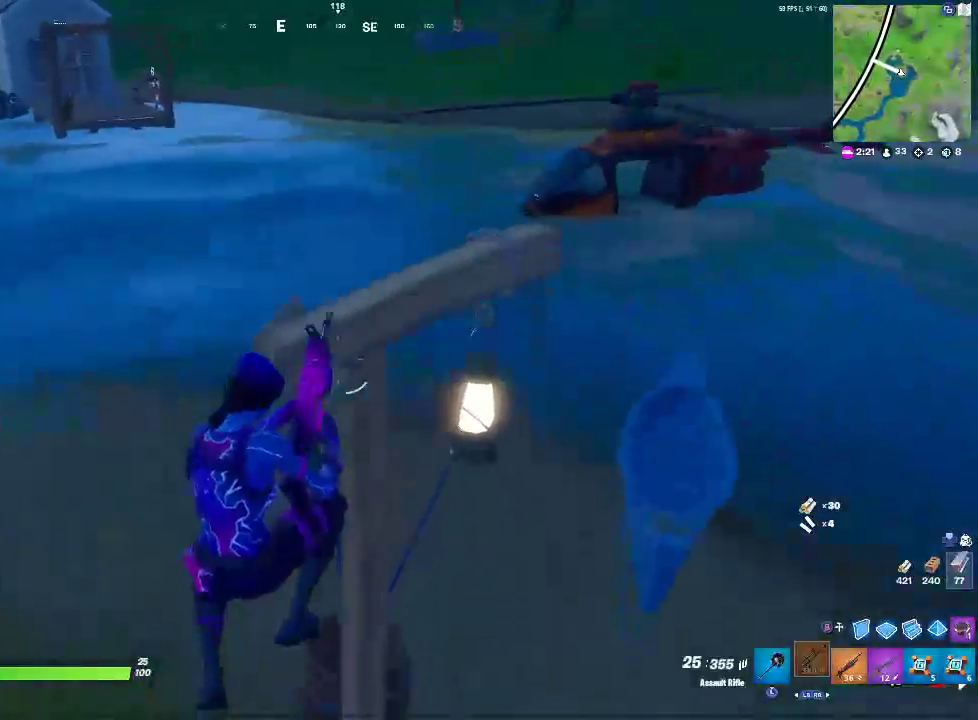
{"dt_ms": 500, "buttons": [], "left_stick": "up", "right_stick": "center", "events": []}
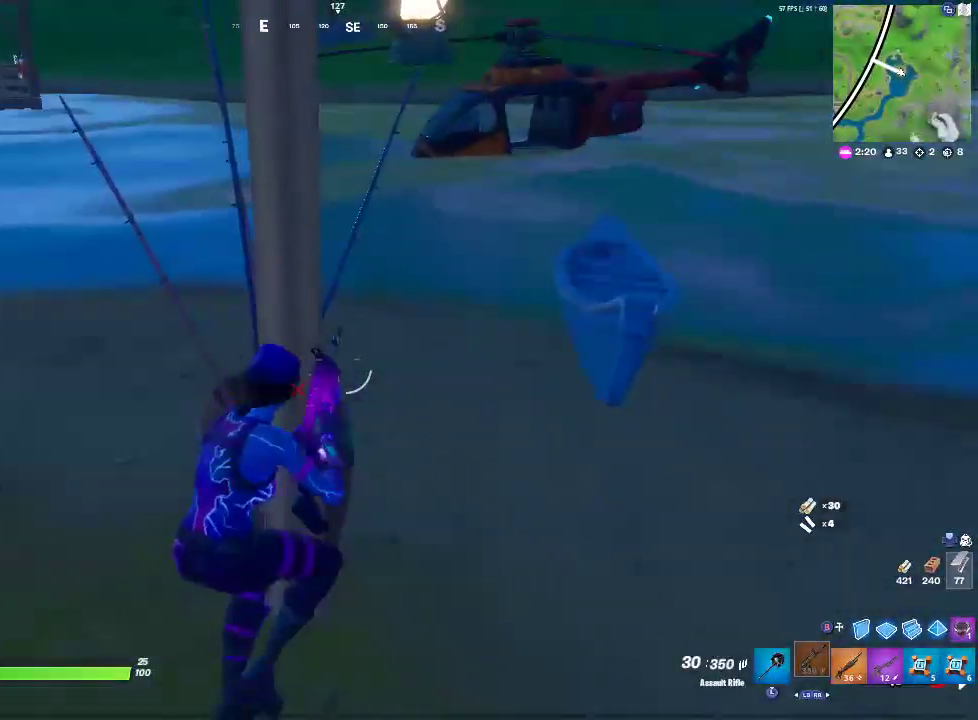
{"dt_ms": 500, "buttons": [], "left_stick": "up-right", "right_stick": "center", "events": [[67, "left_stick", "up-right"], [183, "left_stick", "right"], [483, "left_stick", "up-right"]]}
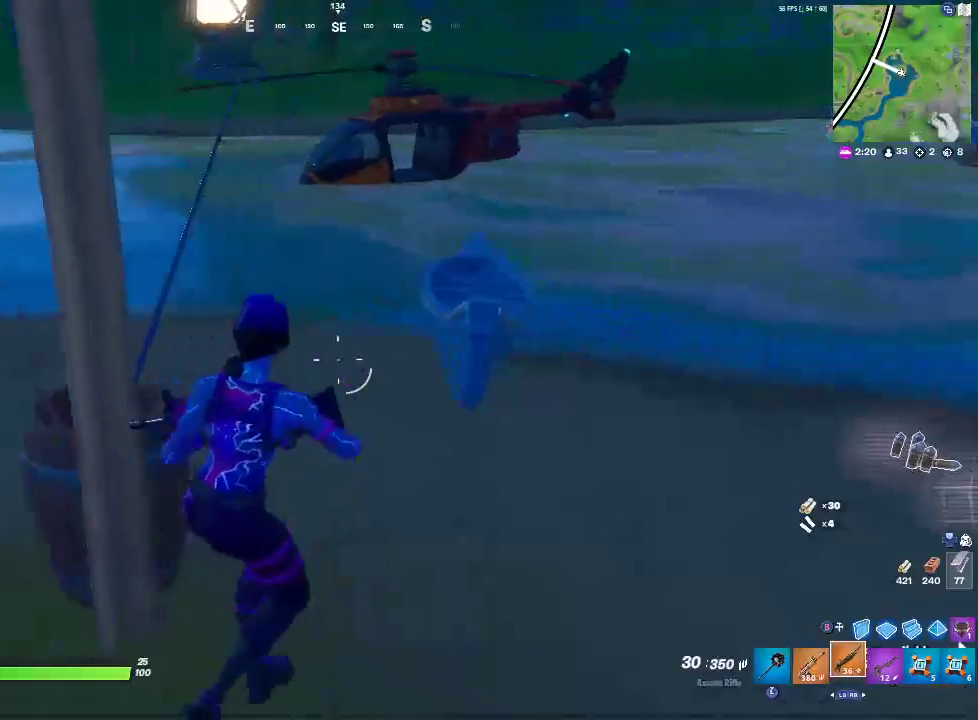
{"dt_ms": 500, "buttons": ["CROSS"], "left_stick": "up-right", "right_stick": "center", "events": [[117, "left_stick", "up"], [400, "CROSS", "down"], [400, "left_stick", "up-right"]]}
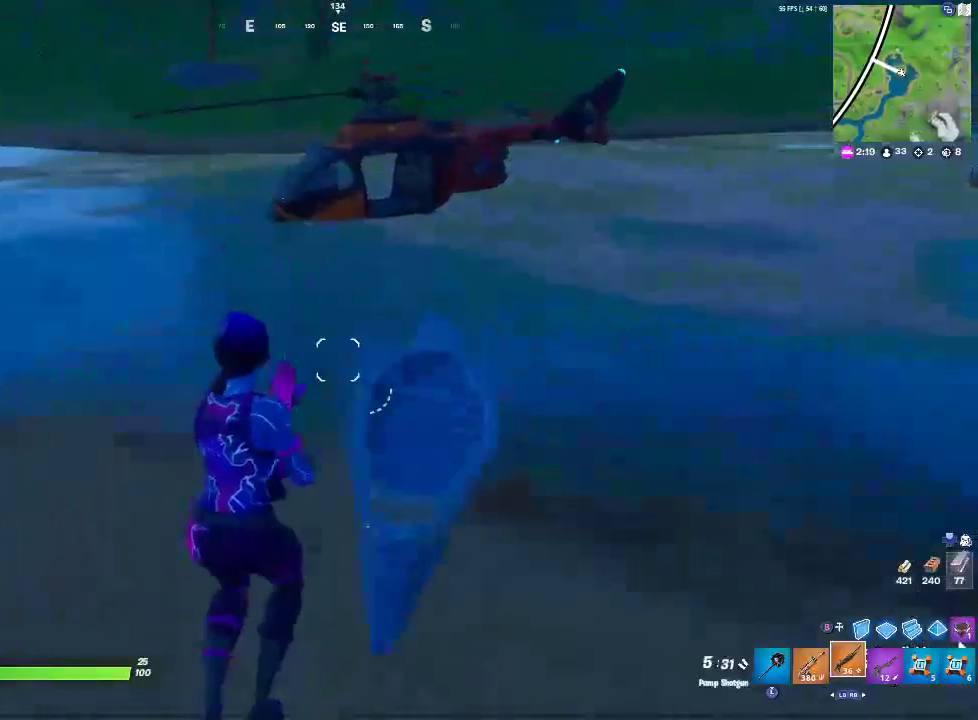
{"dt_ms": 500, "buttons": ["SQUARE"], "left_stick": "up", "right_stick": "center", "events": [[33, "CROSS", "up"], [183, "SQUARE", "down"], [233, "left_stick", "up"], [283, "SQUARE", "up"], [367, "SQUARE", "down"]]}
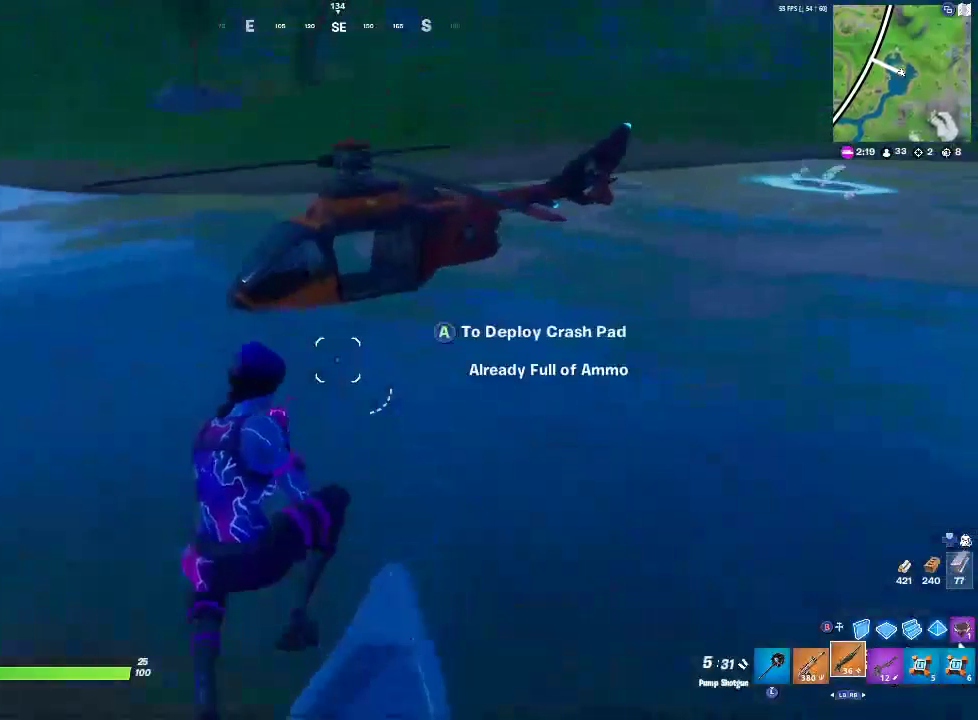
{"dt_ms": 500, "buttons": [], "left_stick": "up", "right_stick": "center", "events": [[33, "SQUARE", "up"]]}
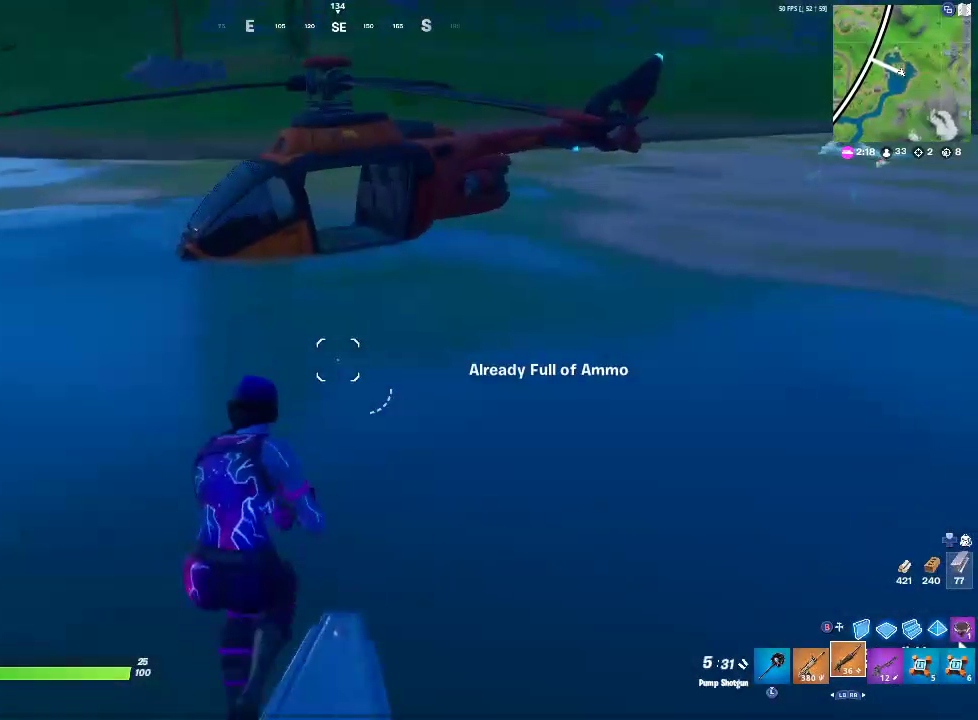
{"dt_ms": 500, "buttons": ["L3"], "left_stick": "up", "right_stick": "up-right"}
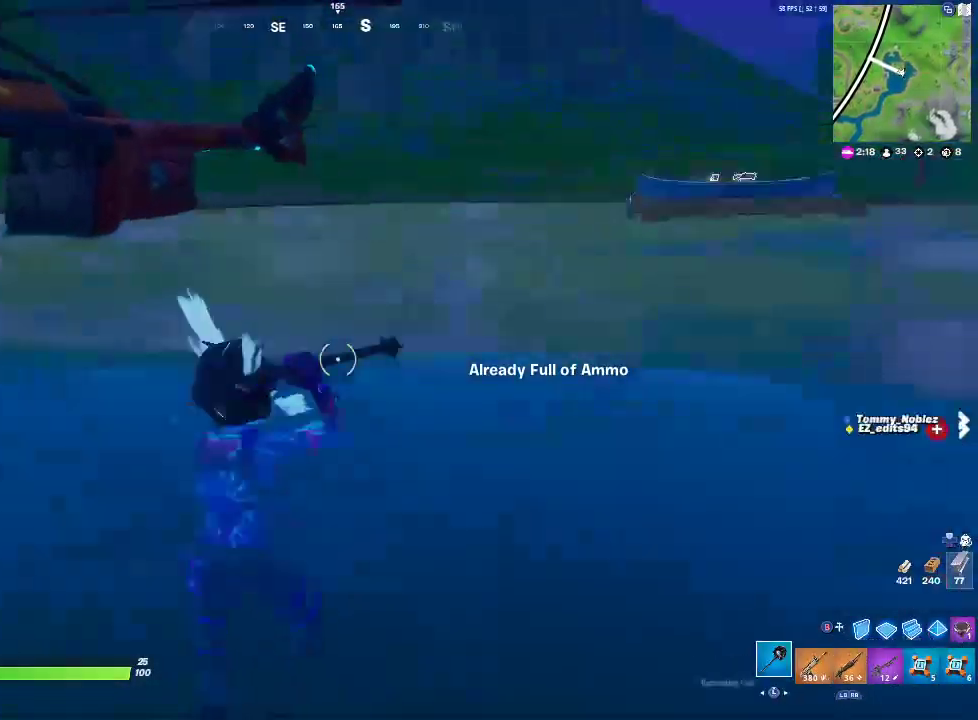
{"dt_ms": 500, "buttons": [], "left_stick": "up-left", "right_stick": "center"}
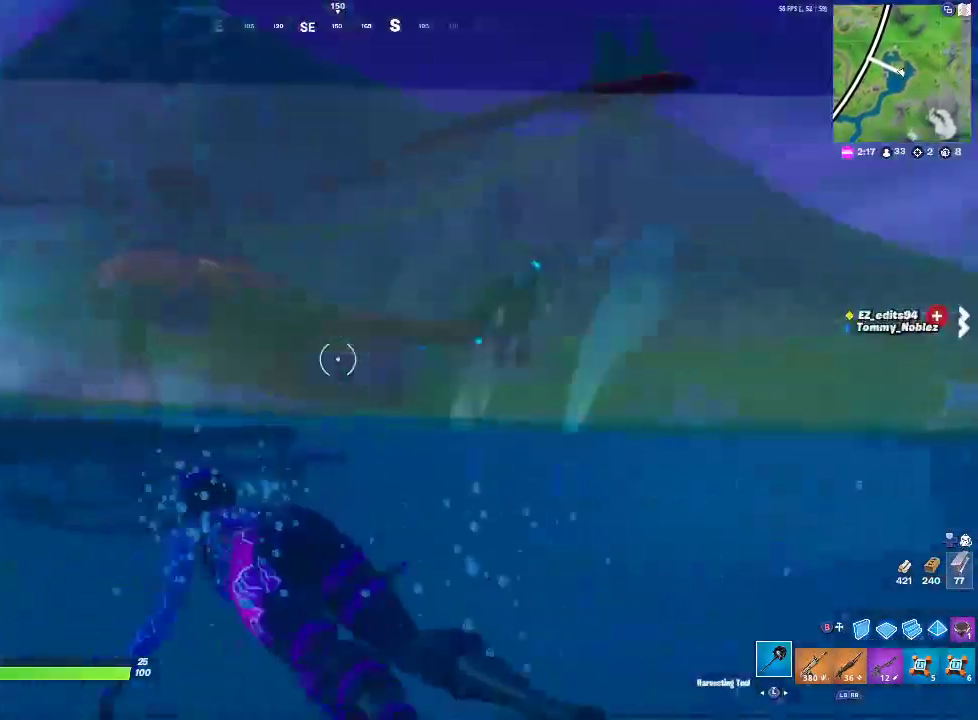
{"dt_ms": 500, "buttons": ["CROSS"], "left_stick": "up-left", "right_stick": "center", "events": [[350, "CROSS", "down"]]}
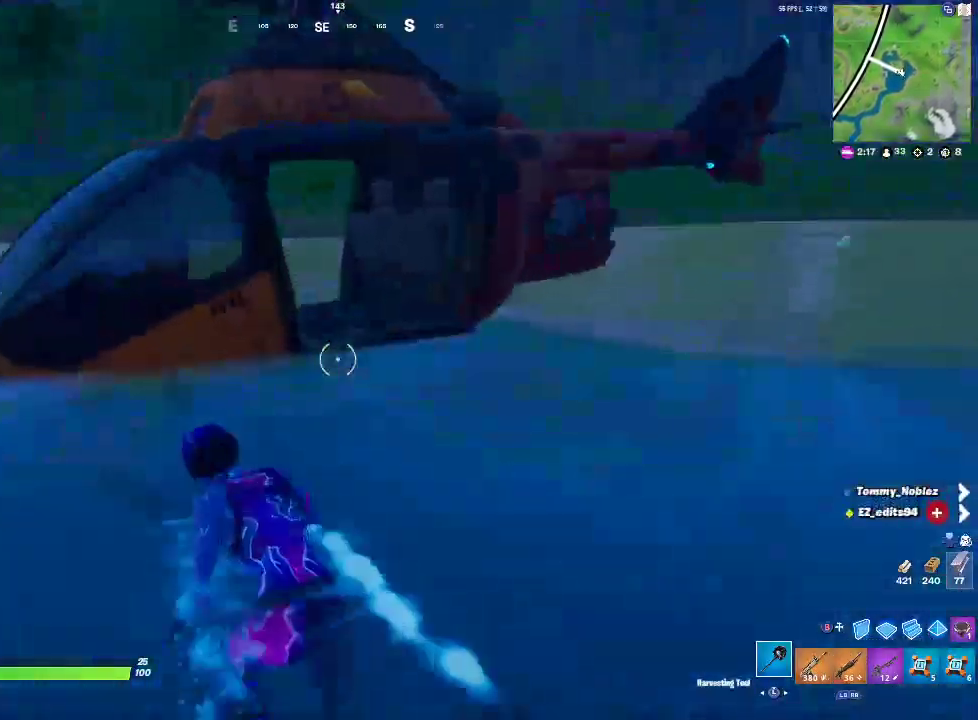
{"dt_ms": 500, "buttons": ["SQUARE"], "left_stick": "up-left", "right_stick": "center", "events": [[67, "CROSS", "up"], [300, "L3", "down"], [433, "L3", "up"], [467, "SQUARE", "down"]]}
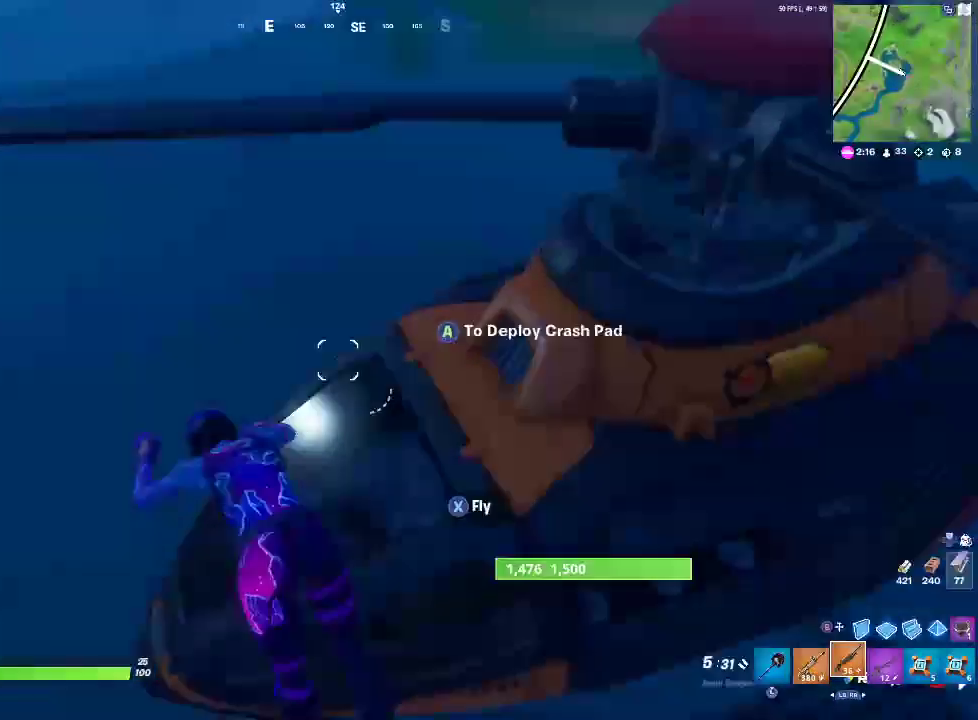
{"dt_ms": 500, "buttons": [], "left_stick": "up-left", "right_stick": "right", "events": [[150, "SQUARE", "up"], [283, "right_stick", "right"]]}
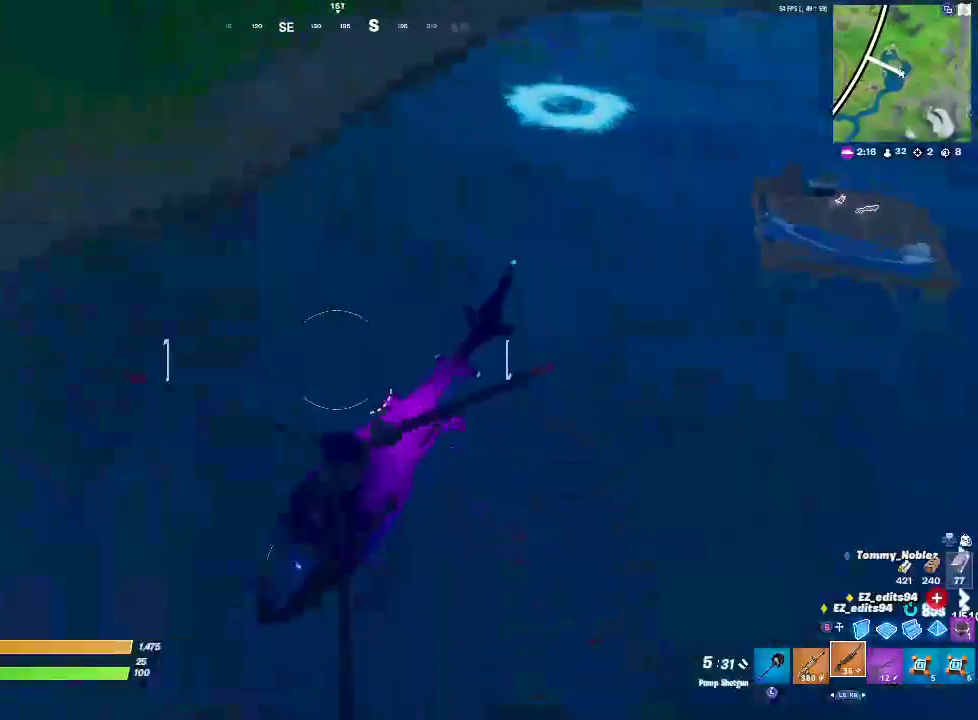
{"dt_ms": 500, "buttons": [], "left_stick": "right", "right_stick": "center", "events": [[17, "left_stick", "center"], [117, "R2", "down"], [283, "left_stick", "right"], [383, "right_stick", "center"], [467, "R2", "up"]]}
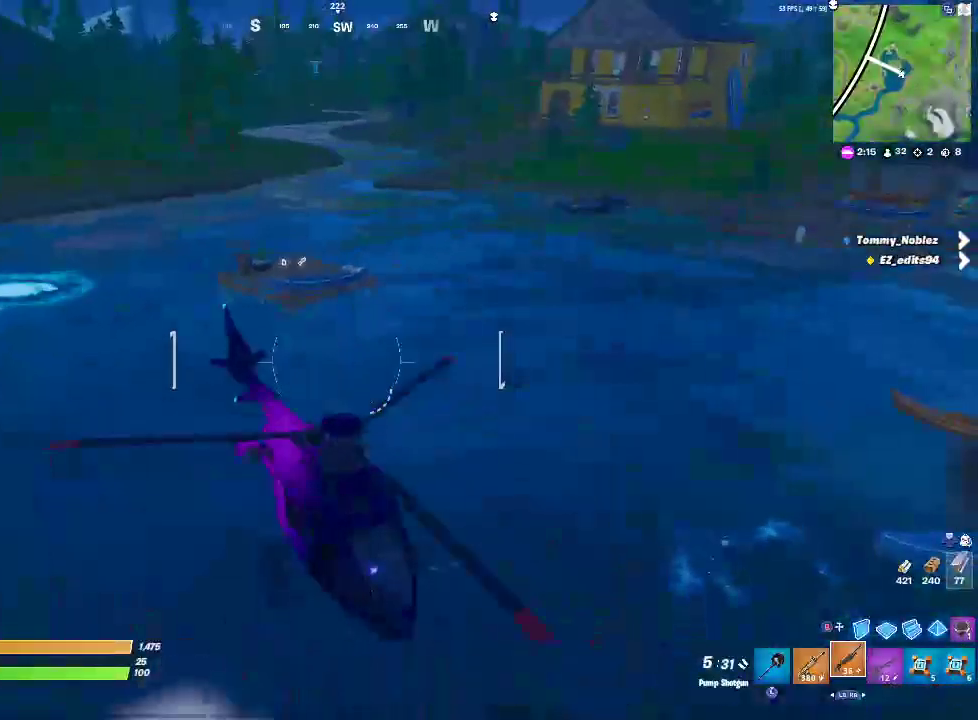
{"dt_ms": 500, "buttons": [], "left_stick": "right", "right_stick": "center", "events": []}
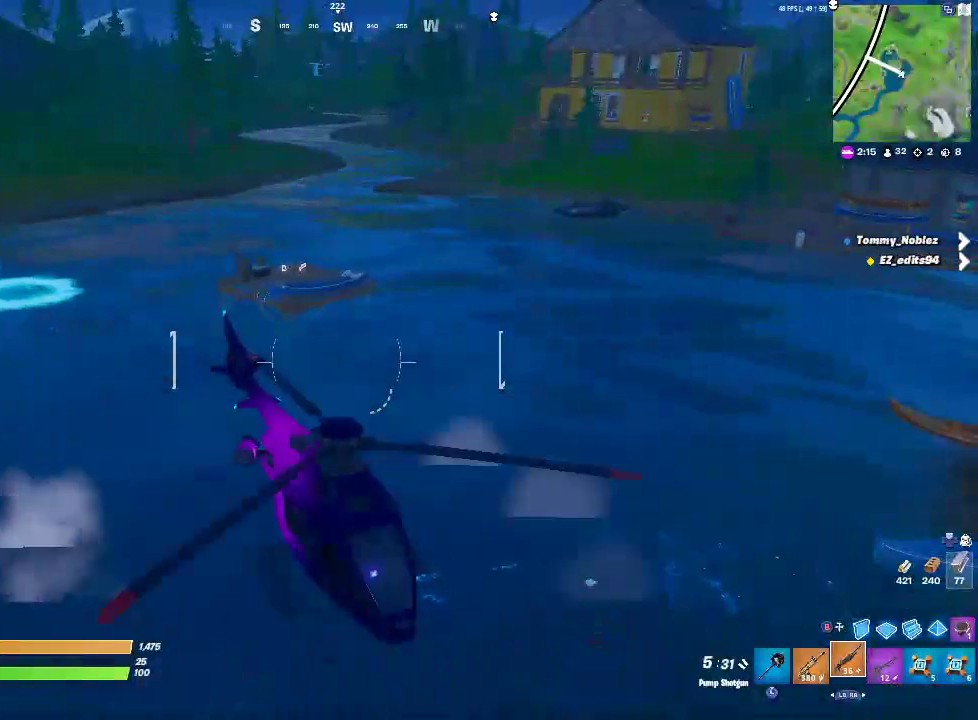
{"dt_ms": 500, "buttons": ["R2"], "left_stick": "up-right", "right_stick": "center", "events": [[200, "R2", "down"], [383, "left_stick", "up-right"]]}
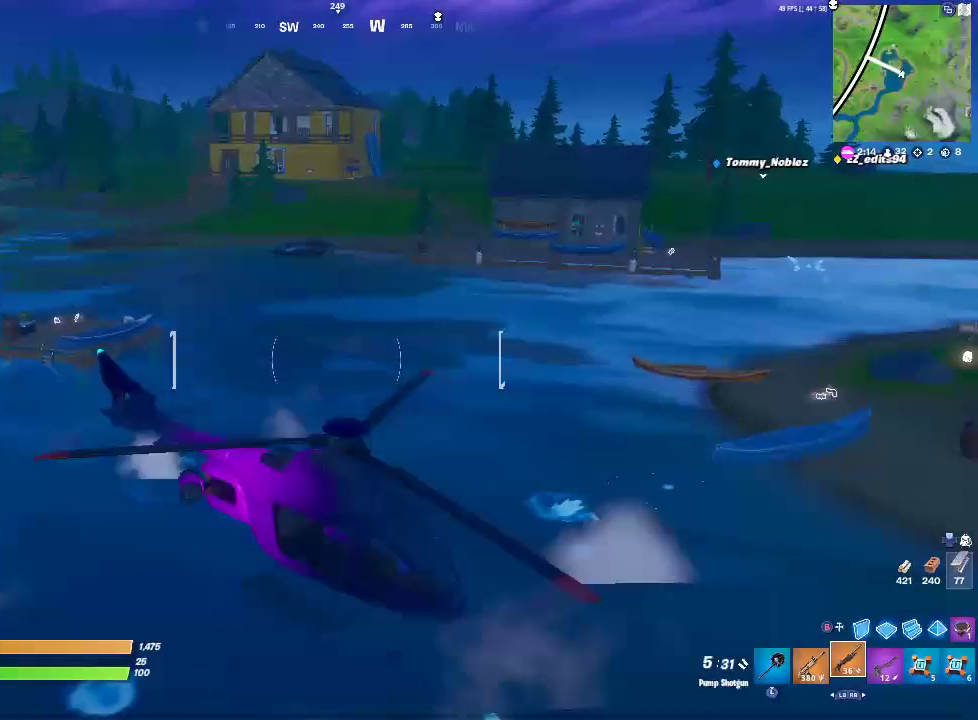
{"dt_ms": 500, "buttons": ["R2"], "left_stick": "up-right", "right_stick": "center", "events": []}
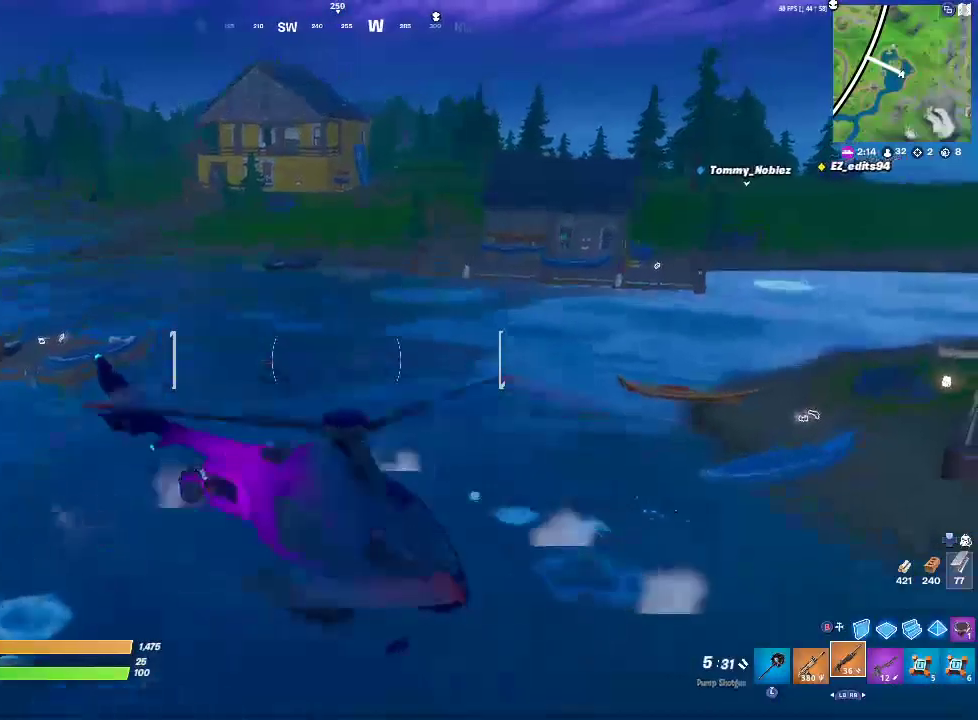
{"dt_ms": 500, "buttons": ["R2"], "left_stick": "up-right", "right_stick": "center", "events": [[233, "R2", "up"], [417, "R2", "down"]]}
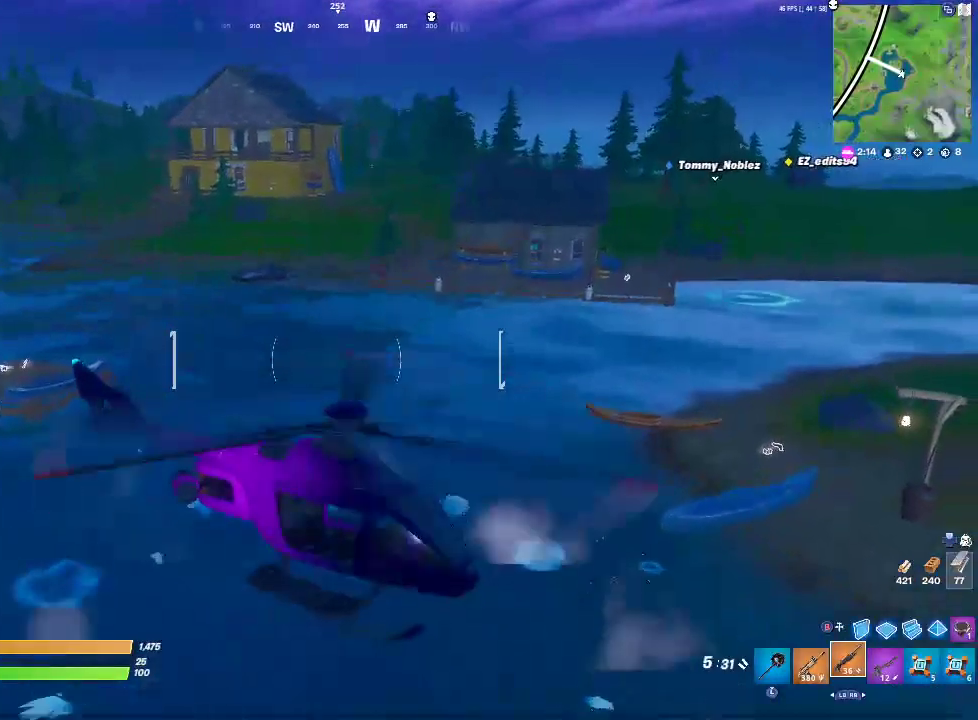
{"dt_ms": 500, "buttons": ["R2"], "left_stick": "up-right", "right_stick": "center", "events": []}
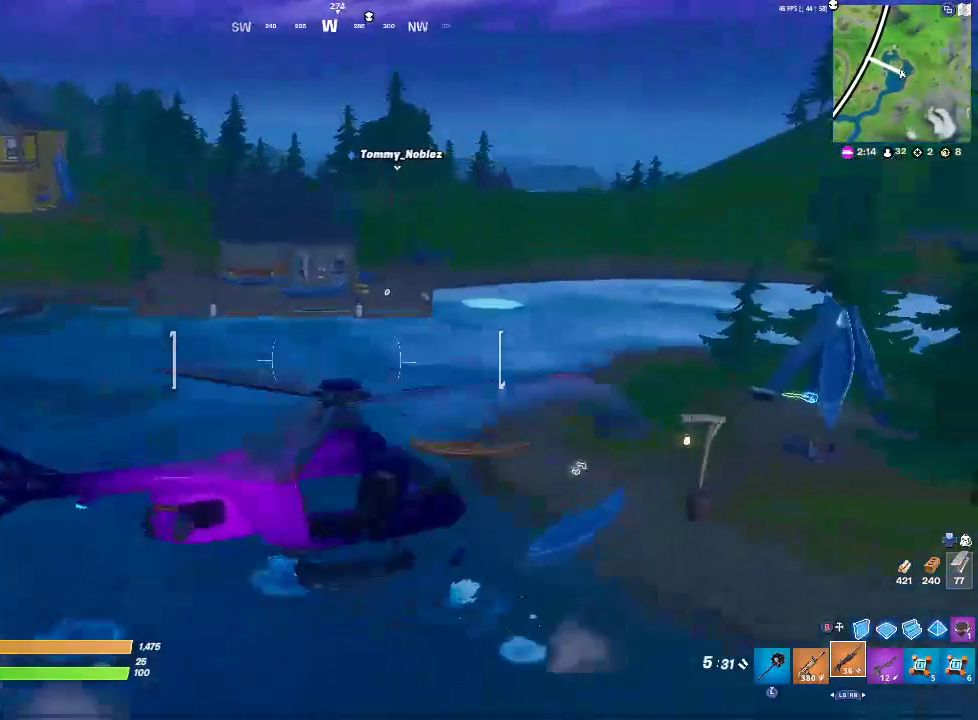
{"dt_ms": 500, "buttons": ["R2"], "left_stick": "up-right", "right_stick": "center", "events": []}
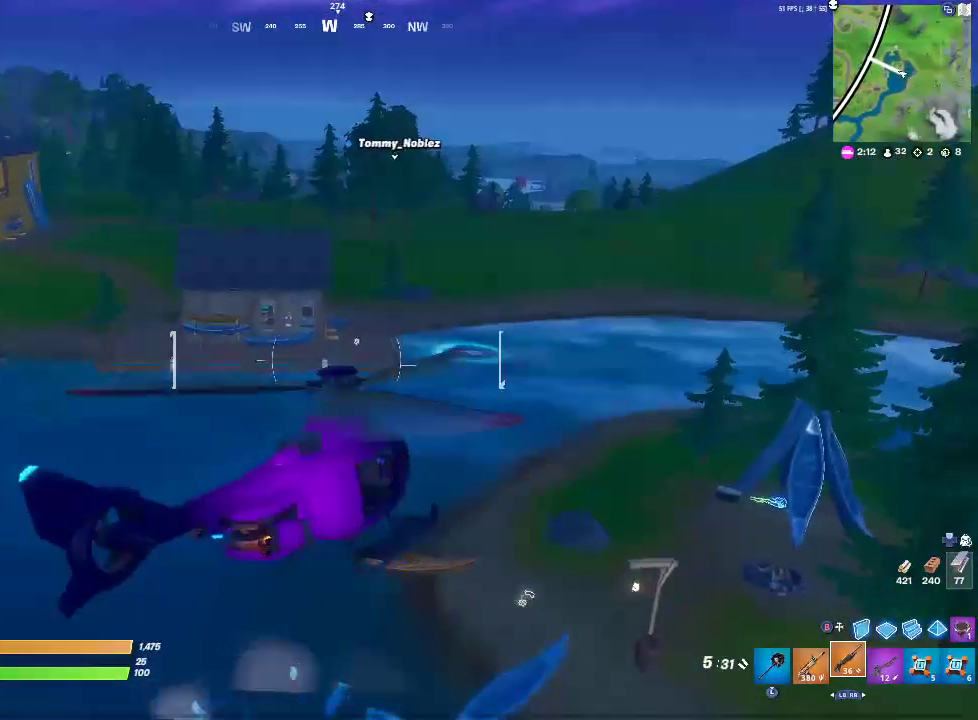
{"dt_ms": 500, "buttons": ["R2"], "left_stick": "up", "right_stick": "center", "events": [[217, "left_stick", "up"]]}